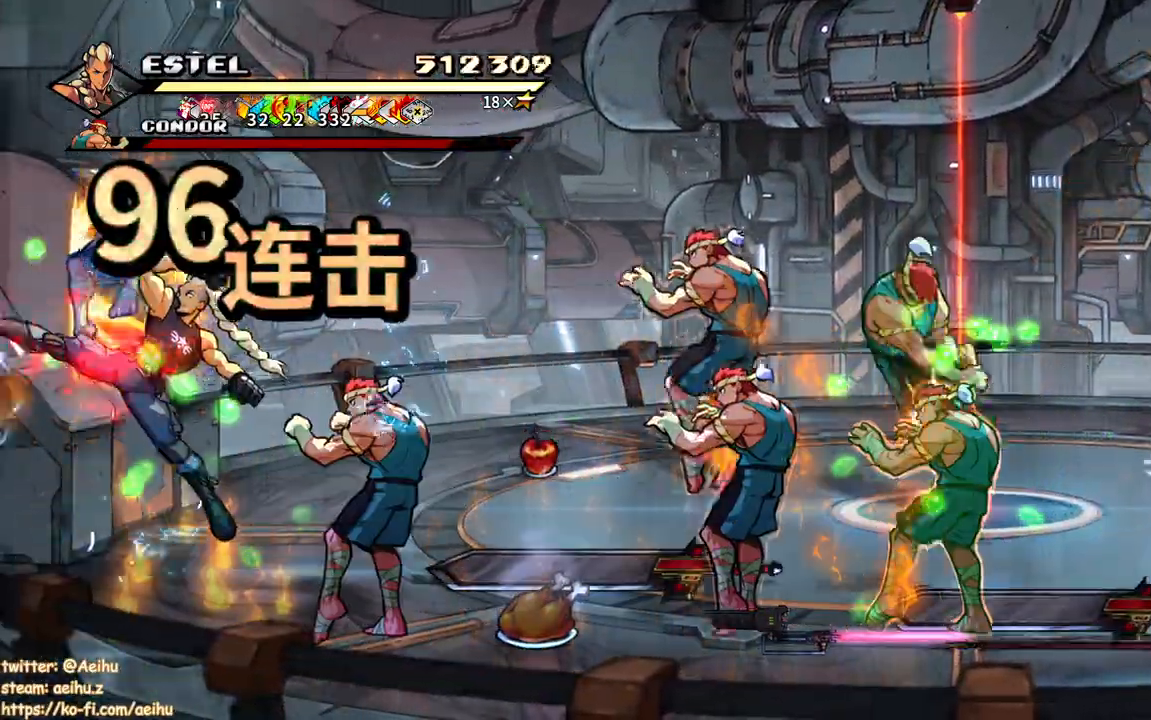
Gameplay with a controller (PlayStation layout); each line is a JSON object with the inputs held at the frame after it. "events" lists button and stick changes between this image and that frame as [ms after this image, input, new state], when the widget could be followed in between. Not read: left_stick right_stick.
{"buttons": ["SQUARE", "DPAD_RIGHT"], "events": [[50, "DPAD_LEFT", "up"], [183, "DPAD_RIGHT", "down"], [250, "SQUARE", "up"], [317, "SQUARE", "down"], [400, "SQUARE", "up"], [467, "SQUARE", "down"]]}
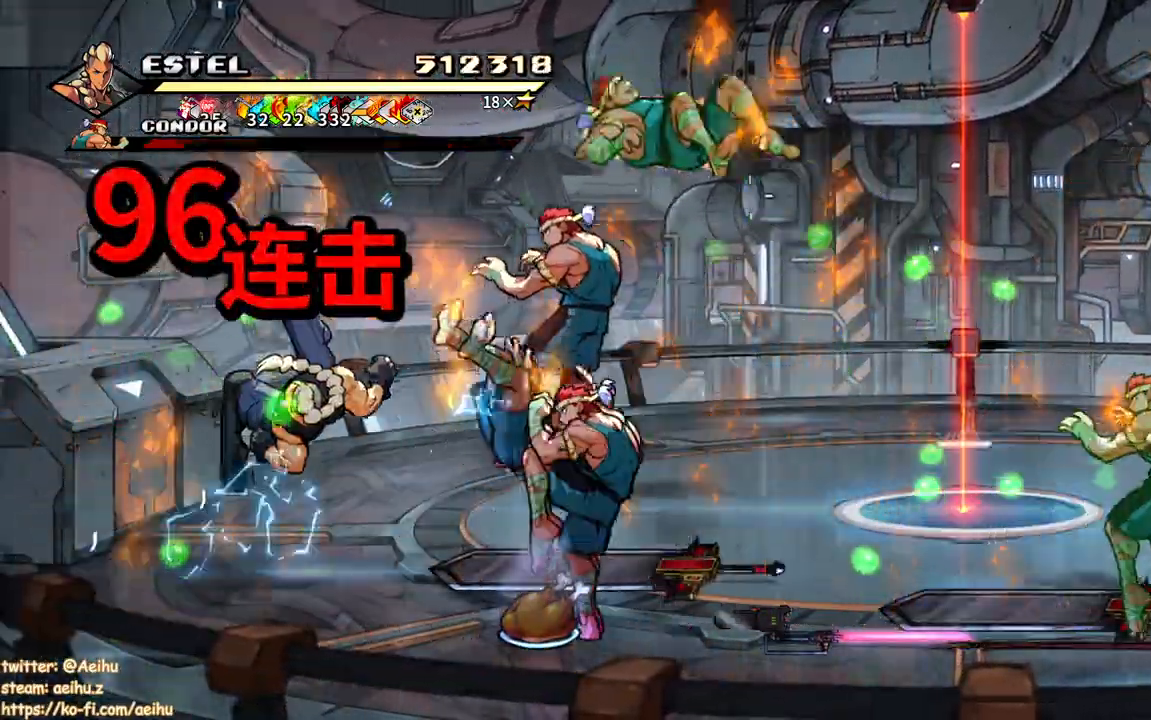
{"buttons": ["SQUARE", "DPAD_RIGHT"], "events": [[67, "SQUARE", "up"], [100, "DPAD_RIGHT", "up"], [117, "SQUARE", "down"], [150, "DPAD_RIGHT", "down"], [233, "DPAD_RIGHT", "up"], [233, "SQUARE", "up"], [283, "SQUARE", "down"], [300, "DPAD_RIGHT", "down"], [367, "DPAD_RIGHT", "up"], [383, "SQUARE", "up"], [433, "DPAD_RIGHT", "down"], [433, "SQUARE", "down"]]}
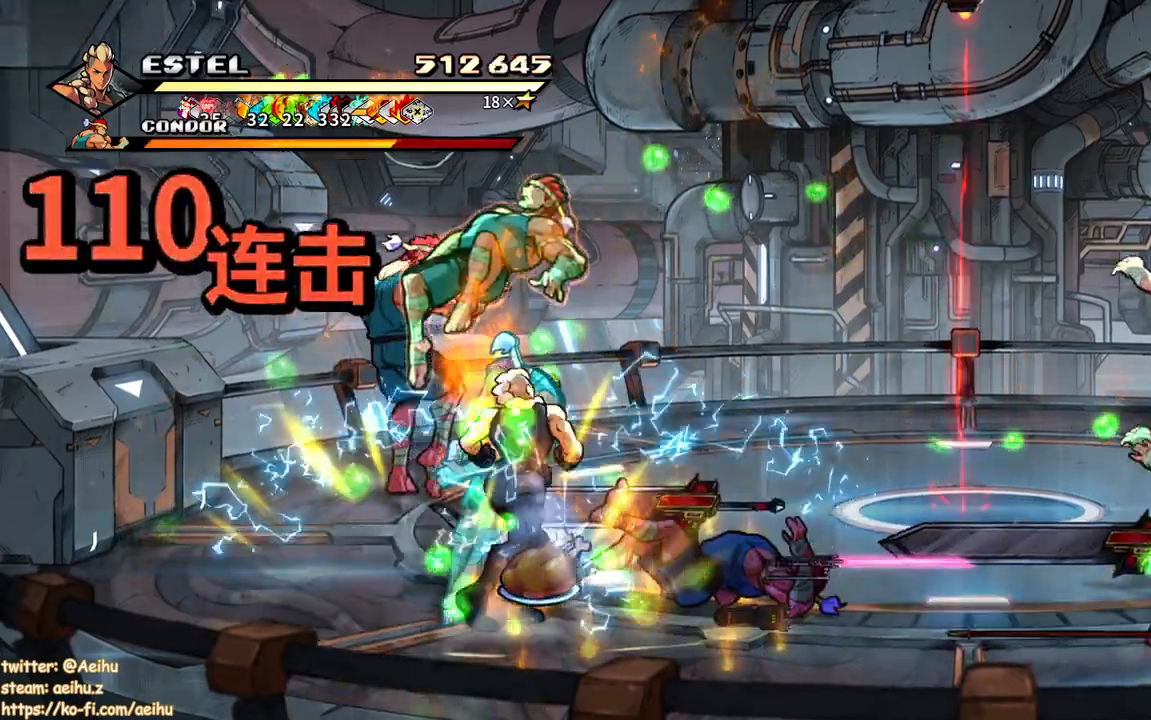
{"buttons": ["SQUARE", "DPAD_RIGHT"], "events": []}
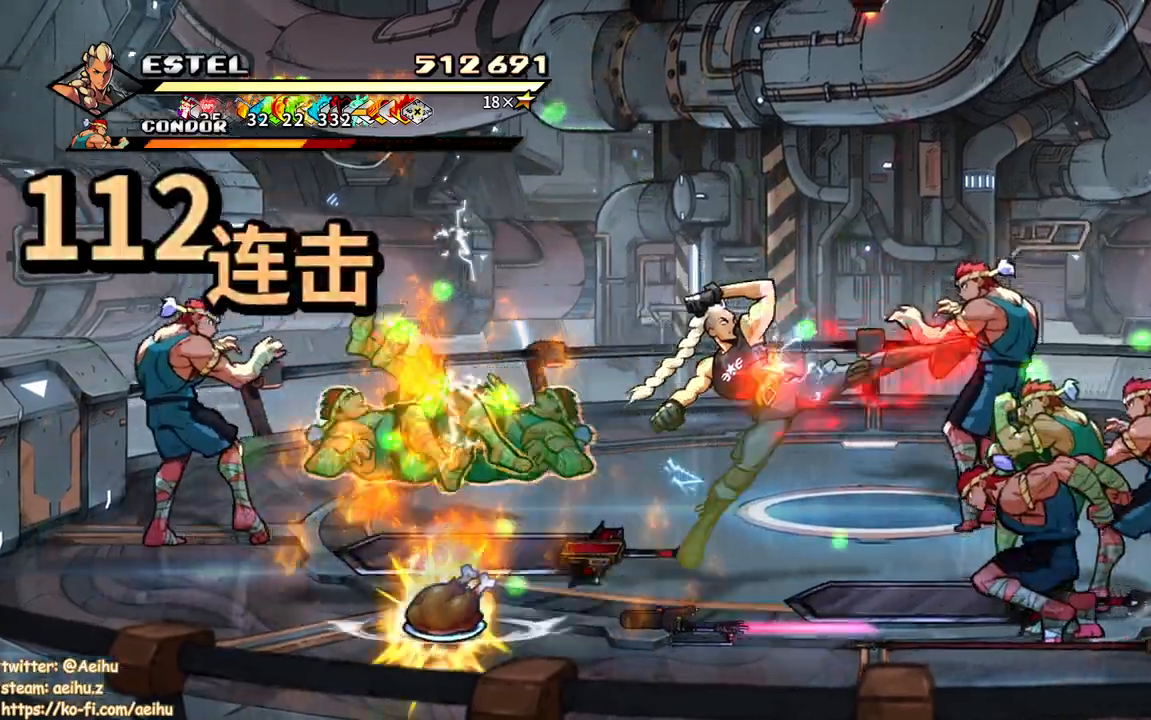
{"buttons": ["DPAD_RIGHT"], "events": [[133, "DPAD_RIGHT", "up"], [283, "DPAD_RIGHT", "down"], [400, "SQUARE", "up"]]}
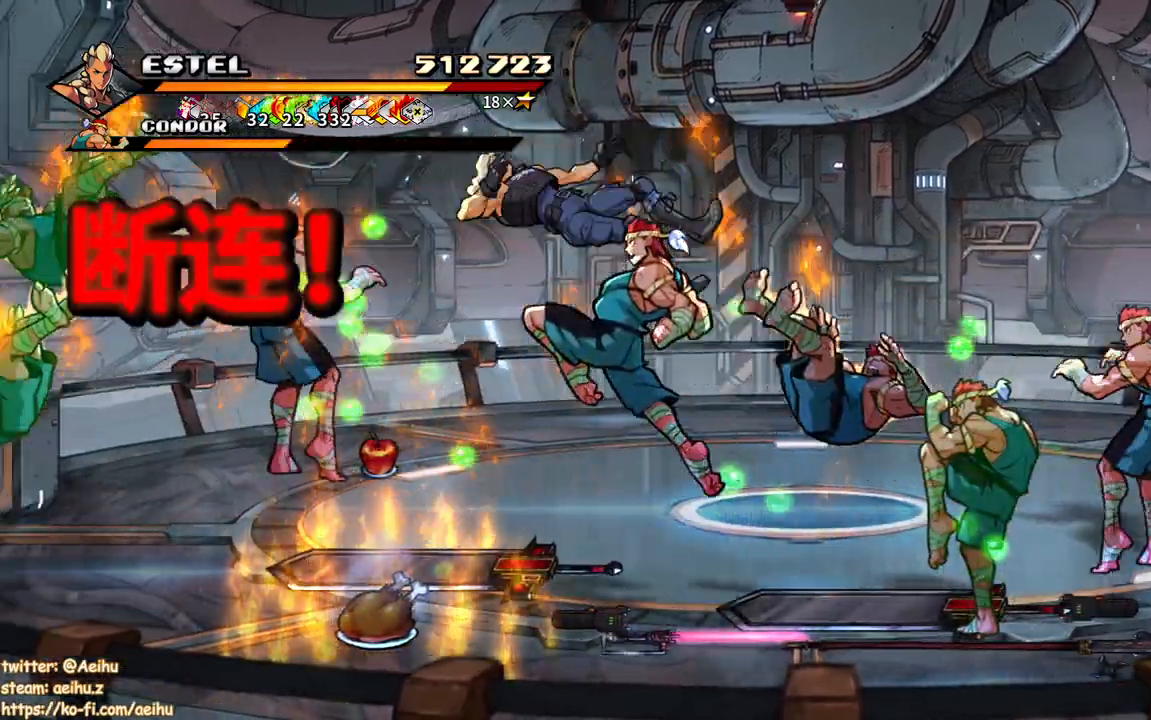
{"buttons": ["SQUARE", "DPAD_RIGHT"], "events": [[200, "CROSS", "down"], [217, "SQUARE", "down"], [300, "SQUARE", "up"], [317, "CROSS", "up"], [433, "SQUARE", "down"]]}
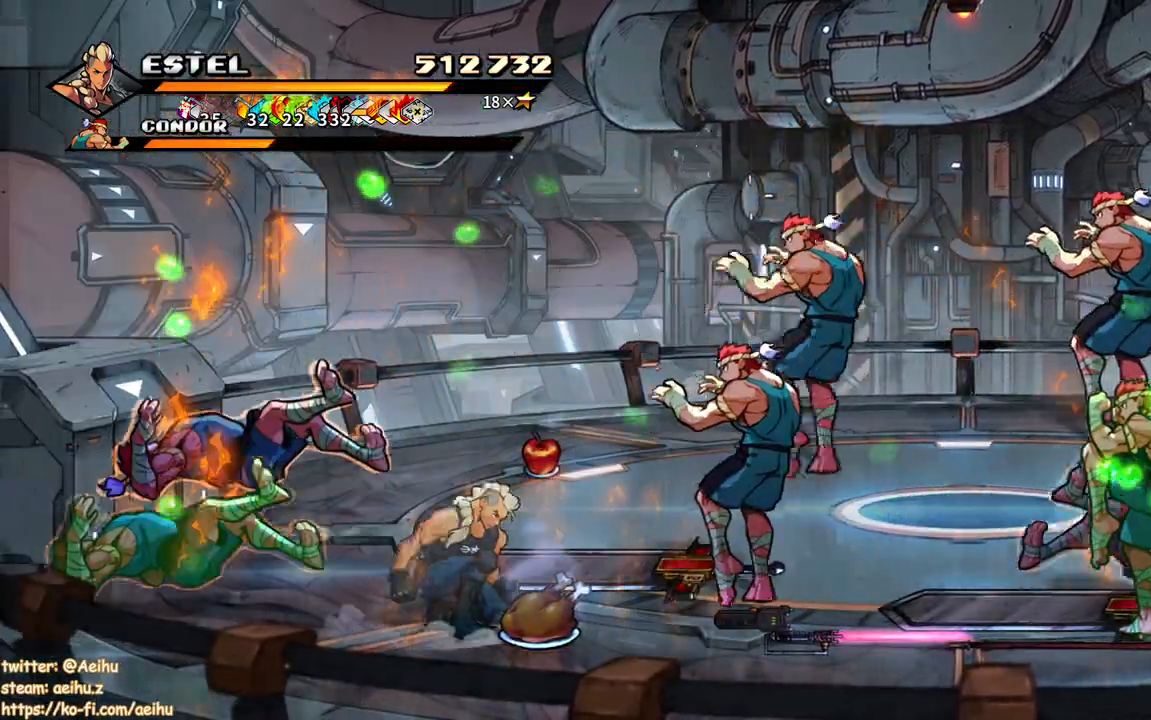
{"buttons": ["SQUARE", "DPAD_RIGHT"], "events": [[50, "SQUARE", "up"], [100, "DPAD_RIGHT", "up"], [367, "DPAD_RIGHT", "down"], [500, "SQUARE", "down"]]}
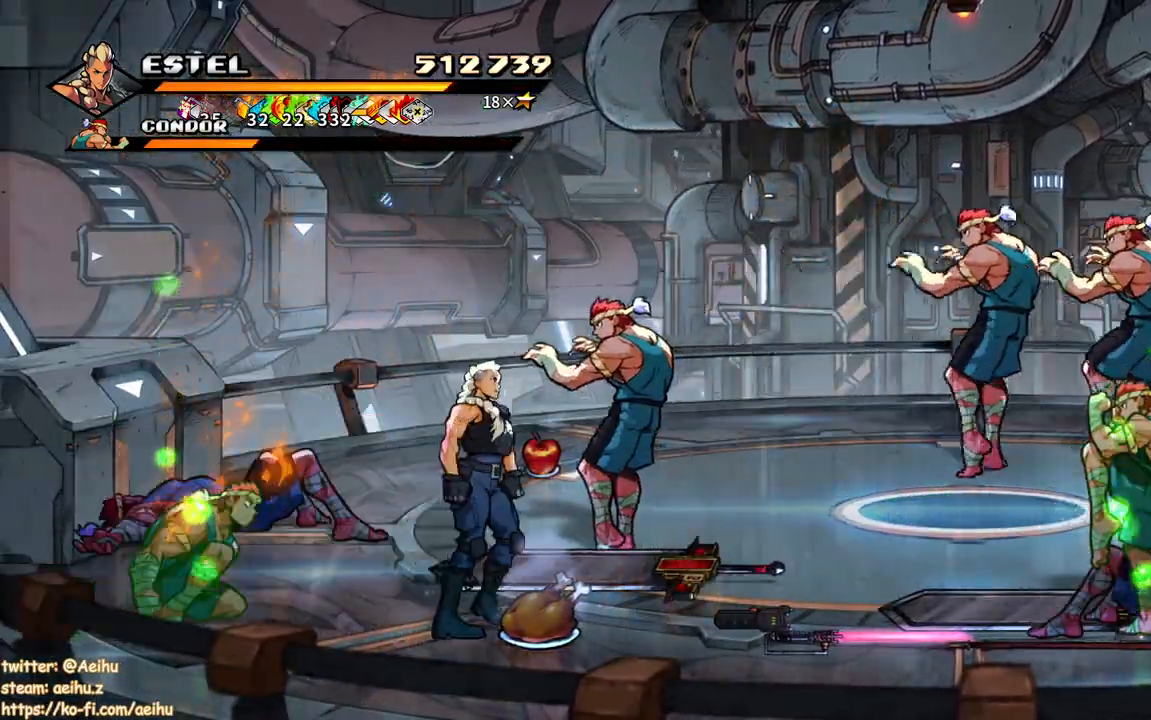
{"buttons": ["SQUARE", "DPAD_RIGHT"], "events": []}
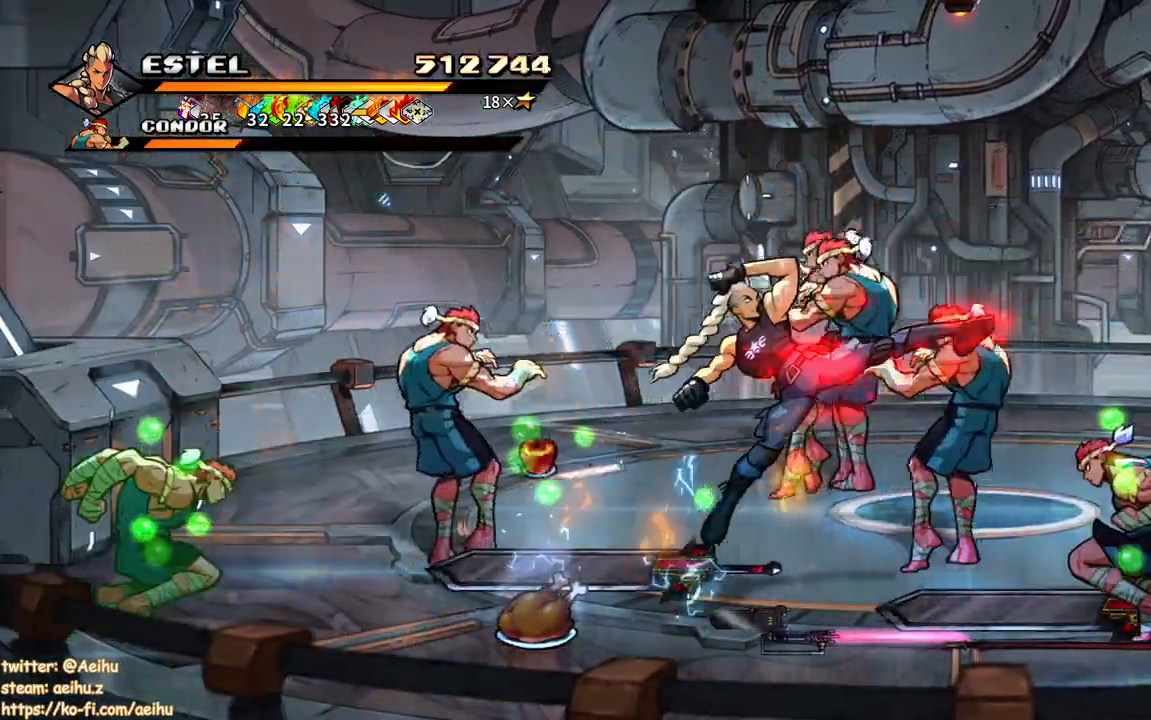
{"buttons": ["SQUARE"], "events": [[267, "SQUARE", "up"], [333, "SQUARE", "down"], [400, "SQUARE", "up"], [467, "SQUARE", "down"], [483, "DPAD_RIGHT", "up"]]}
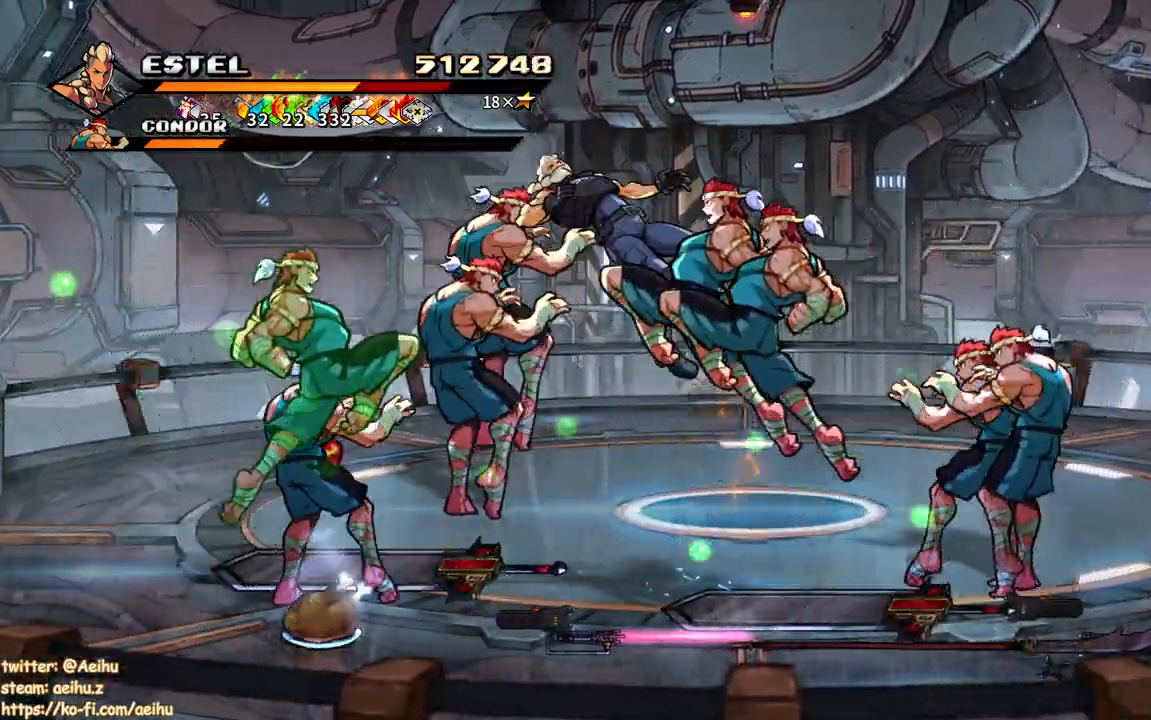
{"buttons": ["SQUARE"], "events": [[67, "SQUARE", "up"], [450, "SQUARE", "down"]]}
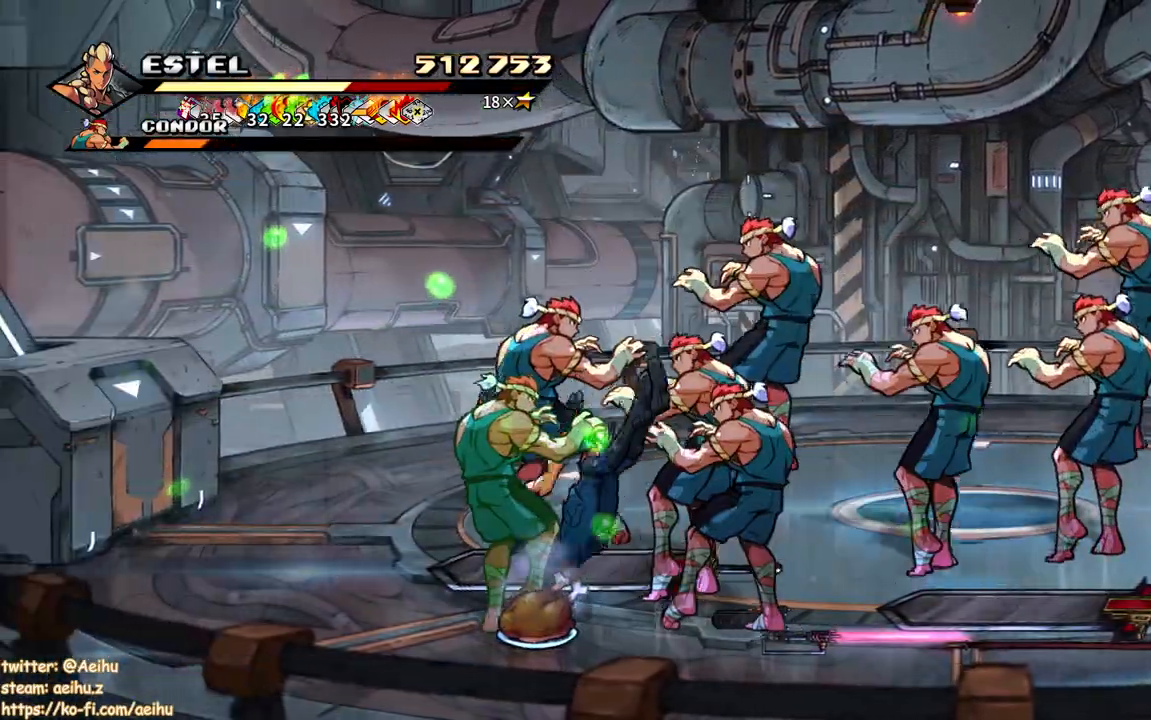
{"buttons": [], "events": [[67, "SQUARE", "up"], [83, "DPAD_RIGHT", "down"], [133, "SQUARE", "down"], [217, "SQUARE", "up"], [250, "DPAD_RIGHT", "up"], [283, "SQUARE", "down"], [367, "SQUARE", "up"]]}
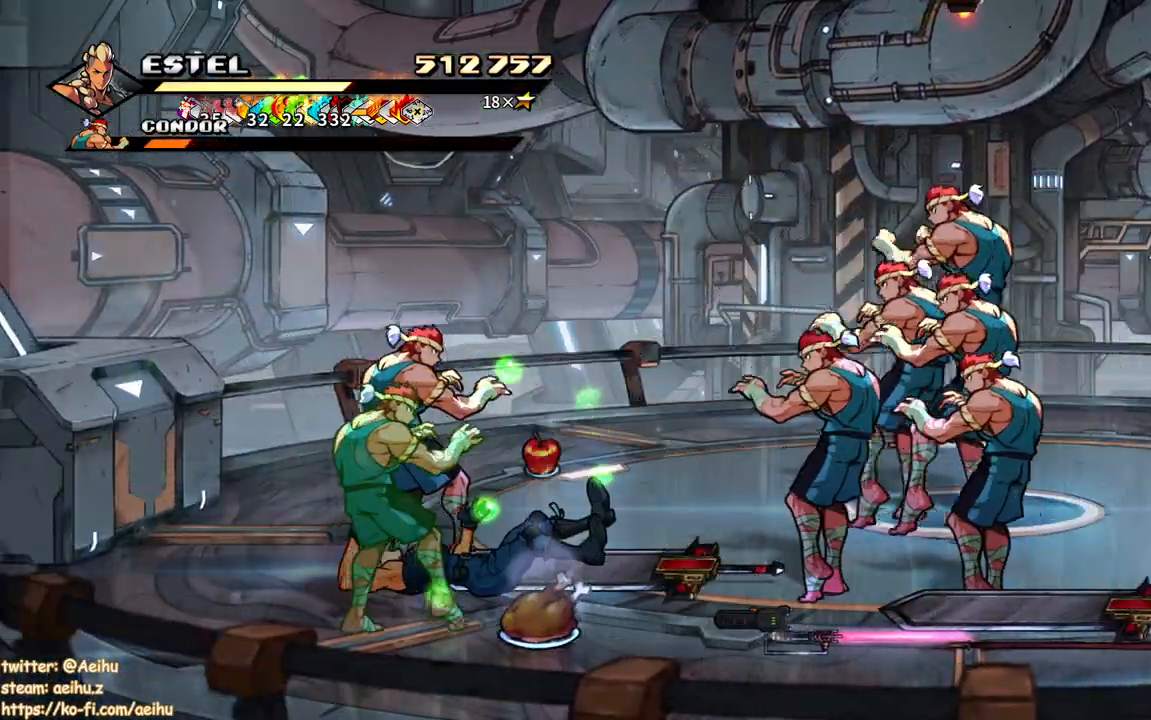
{"buttons": [], "events": []}
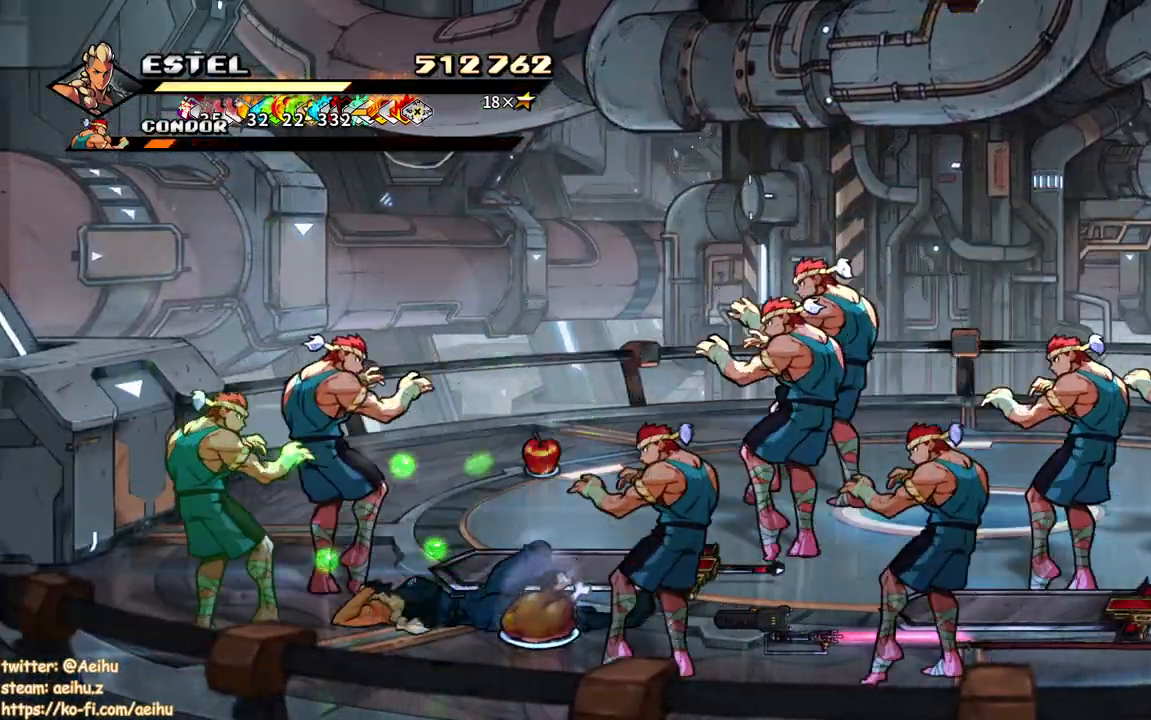
{"buttons": ["CIRCLE", "TRIANGLE"], "events": [[17, "DPAD_UP", "down"], [217, "DPAD_UP", "up"], [267, "DPAD_UP", "down"], [283, "DPAD_UP", "up"], [433, "CIRCLE", "down"], [450, "TRIANGLE", "down"]]}
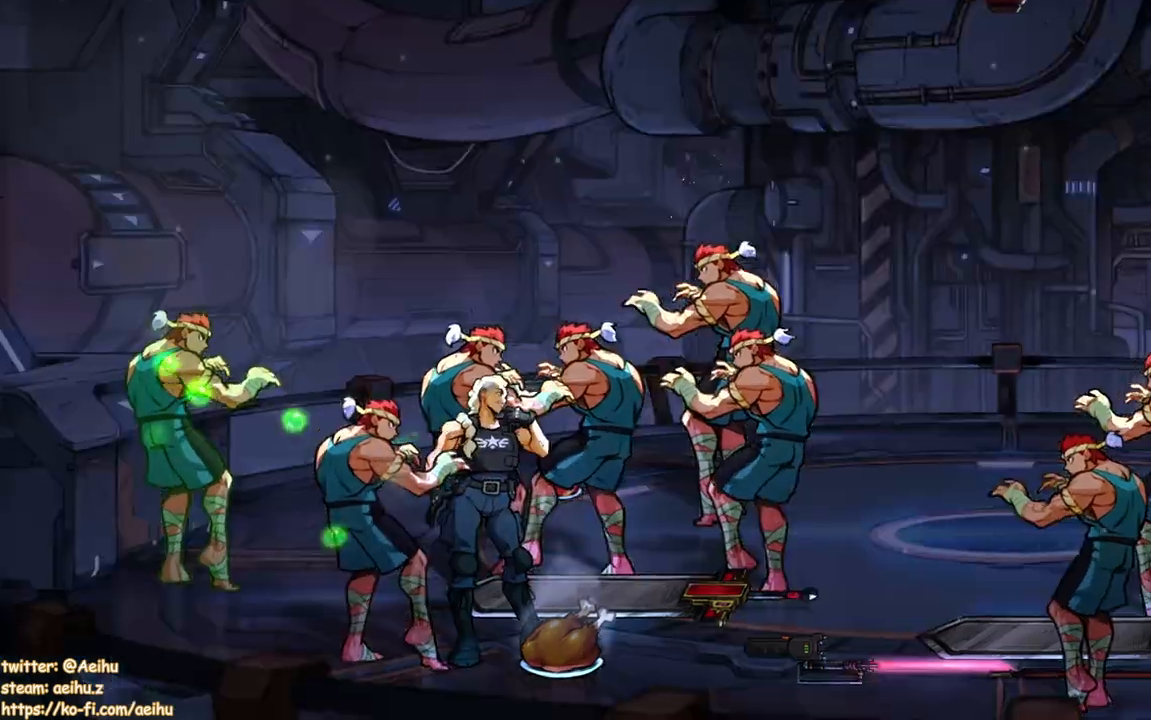
{"buttons": ["DPAD_UP"], "events": [[50, "TRIANGLE", "up"], [67, "CIRCLE", "up"], [117, "CIRCLE", "down"], [133, "TRIANGLE", "down"], [200, "TRIANGLE", "up"], [217, "CIRCLE", "up"], [500, "DPAD_UP", "down"]]}
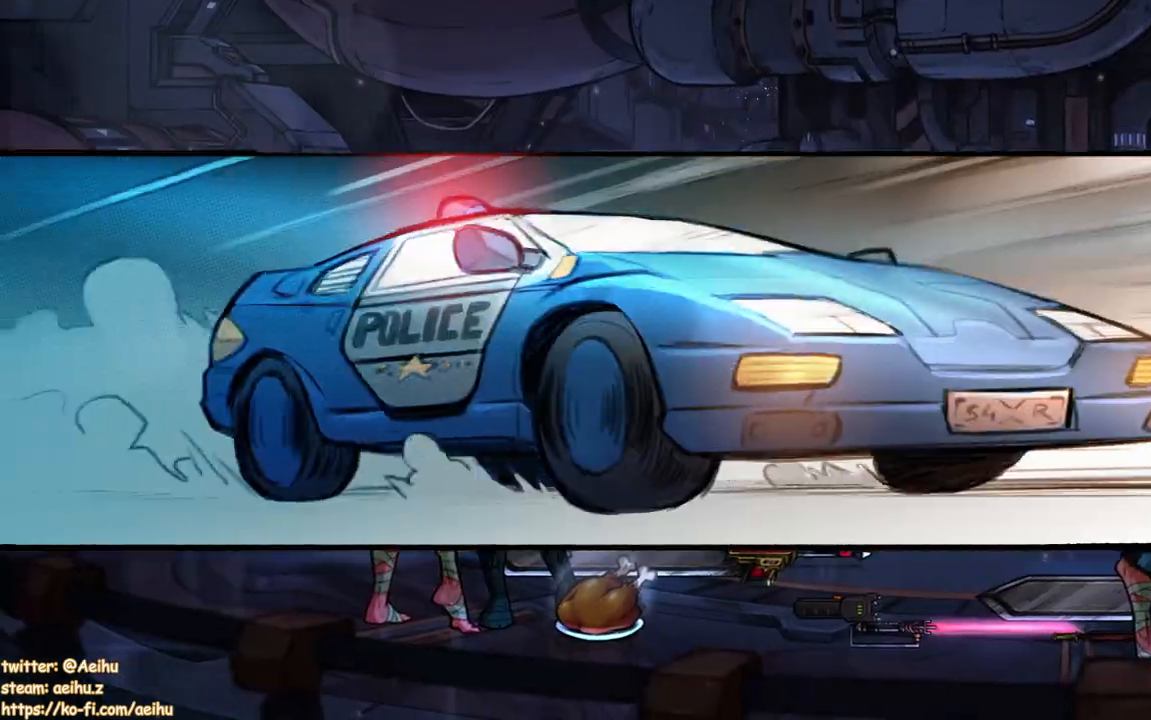
{"buttons": [], "events": [[100, "SQUARE", "down"], [183, "SQUARE", "up"], [233, "DPAD_UP", "up"]]}
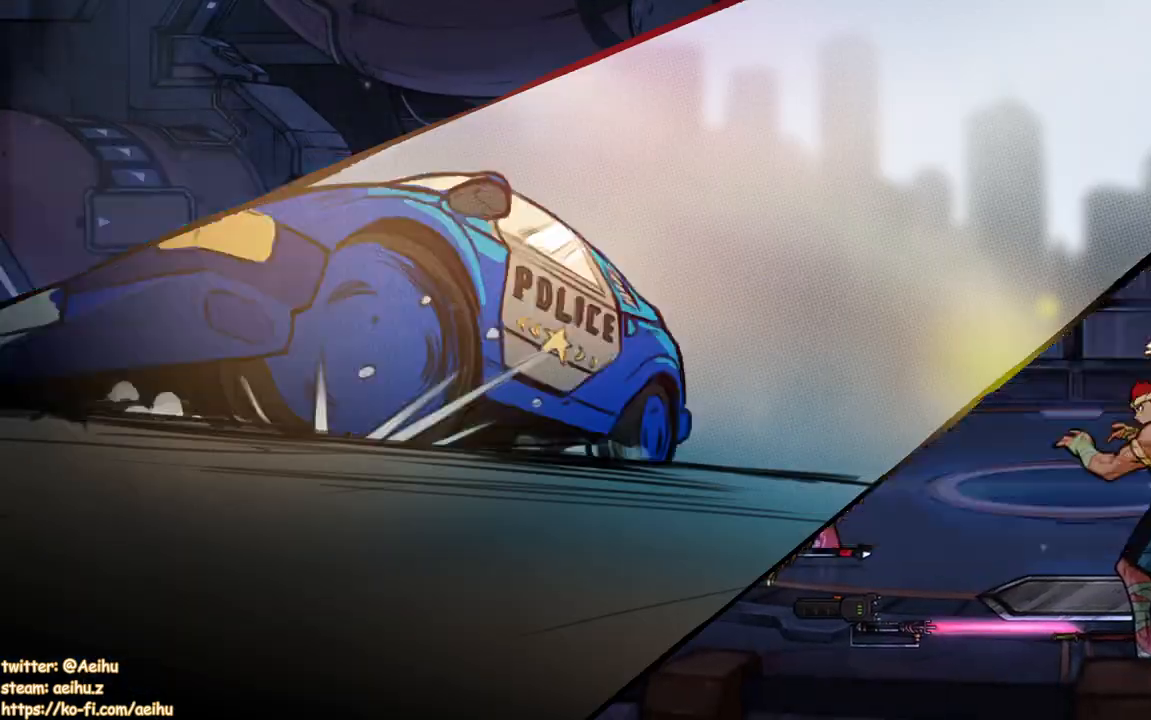
{"buttons": [], "events": [[17, "DPAD_UP", "down"], [250, "DPAD_UP", "up"]]}
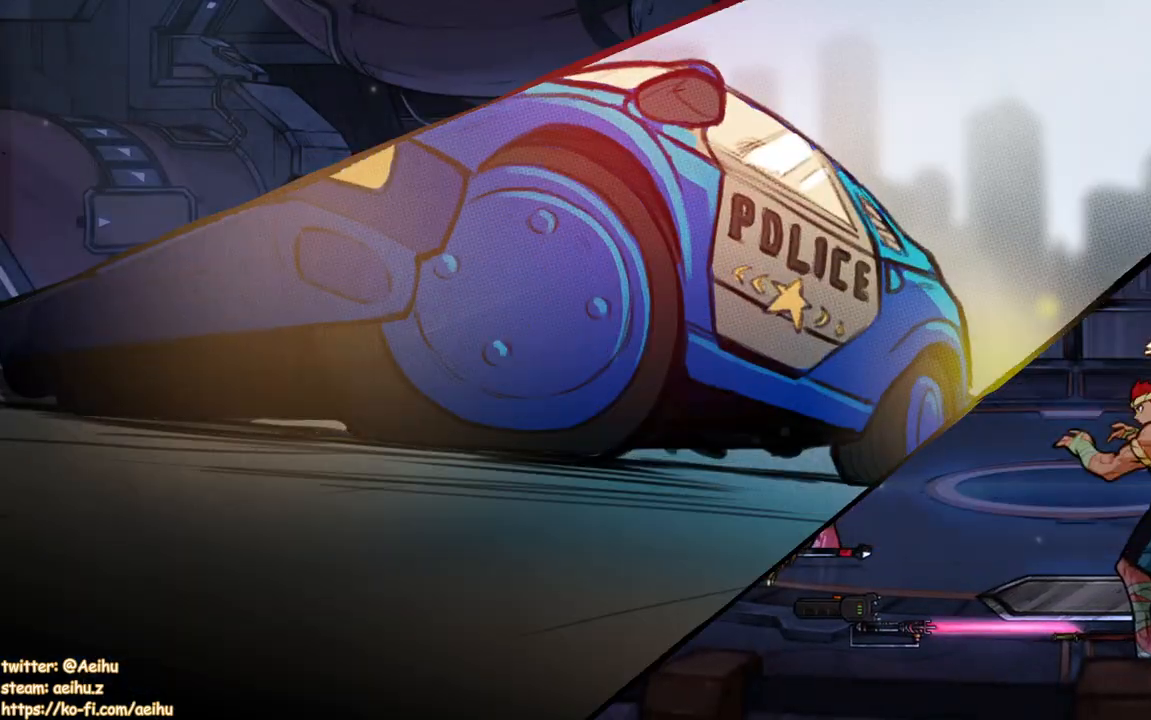
{"buttons": [], "events": []}
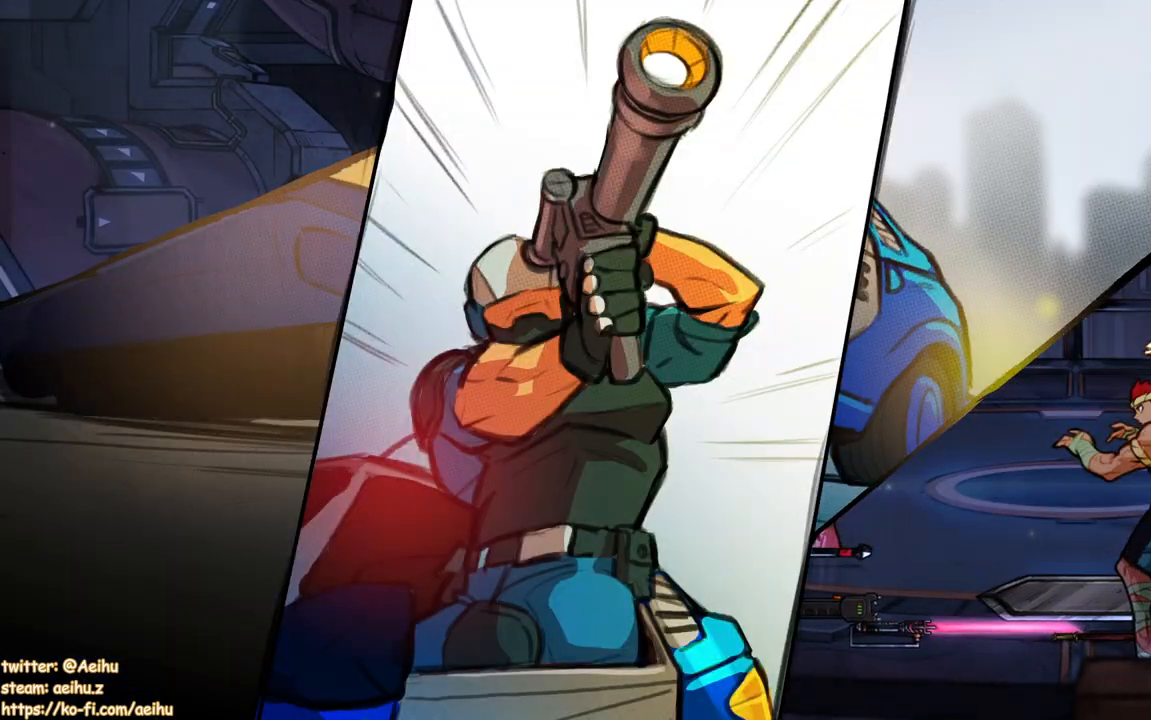
{"buttons": [], "events": []}
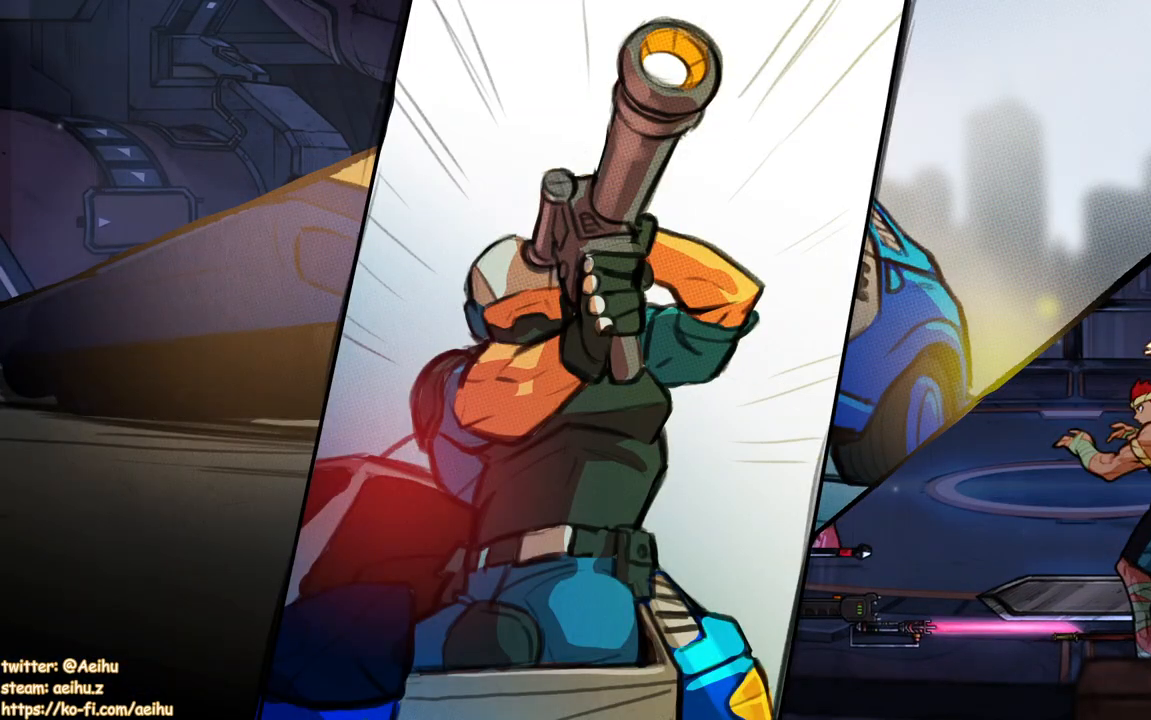
{"buttons": ["DPAD_UP"], "events": [[483, "DPAD_UP", "down"]]}
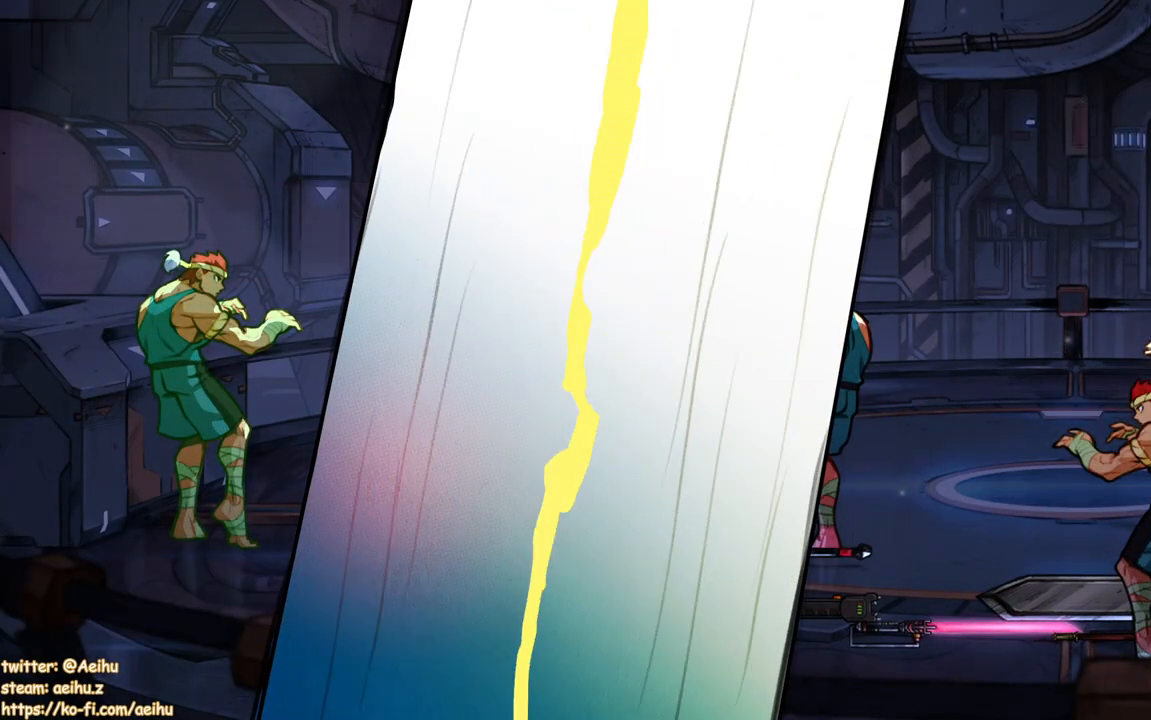
{"buttons": ["DPAD_UP", "DPAD_RIGHT"], "events": [[450, "DPAD_RIGHT", "down"]]}
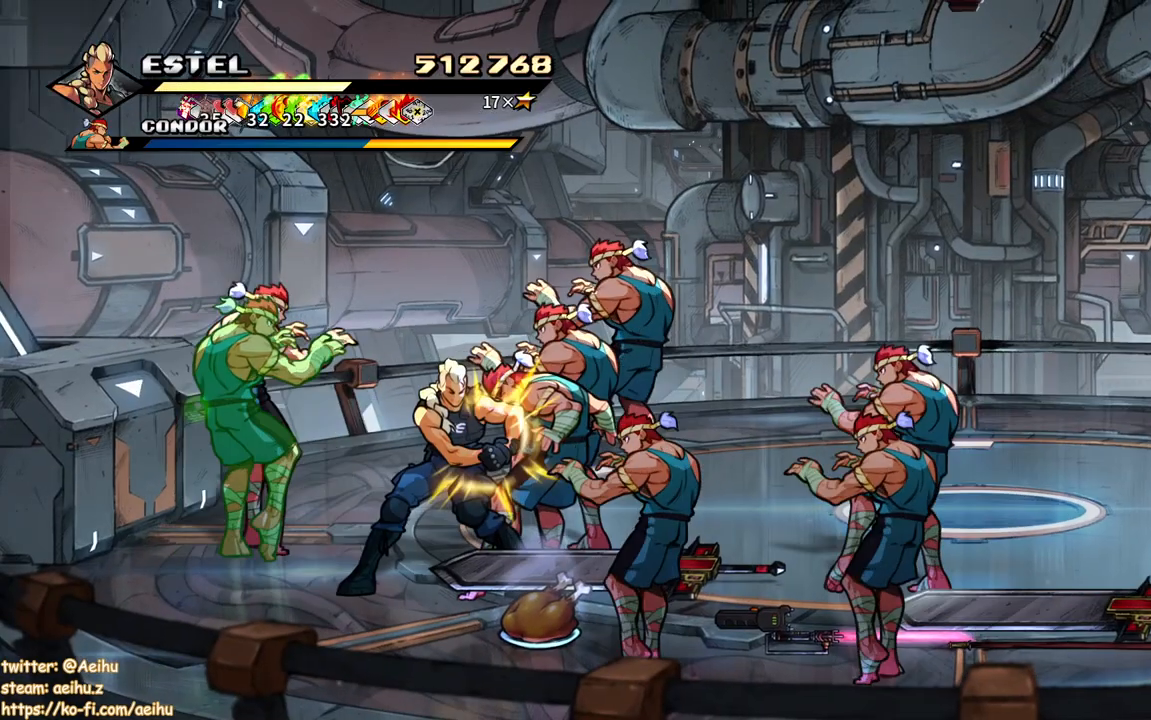
{"buttons": ["SQUARE"], "events": [[17, "DPAD_UP", "up"], [167, "DPAD_RIGHT", "up"], [167, "SQUARE", "down"], [250, "SQUARE", "up"], [317, "SQUARE", "down"], [400, "SQUARE", "up"], [450, "SQUARE", "down"]]}
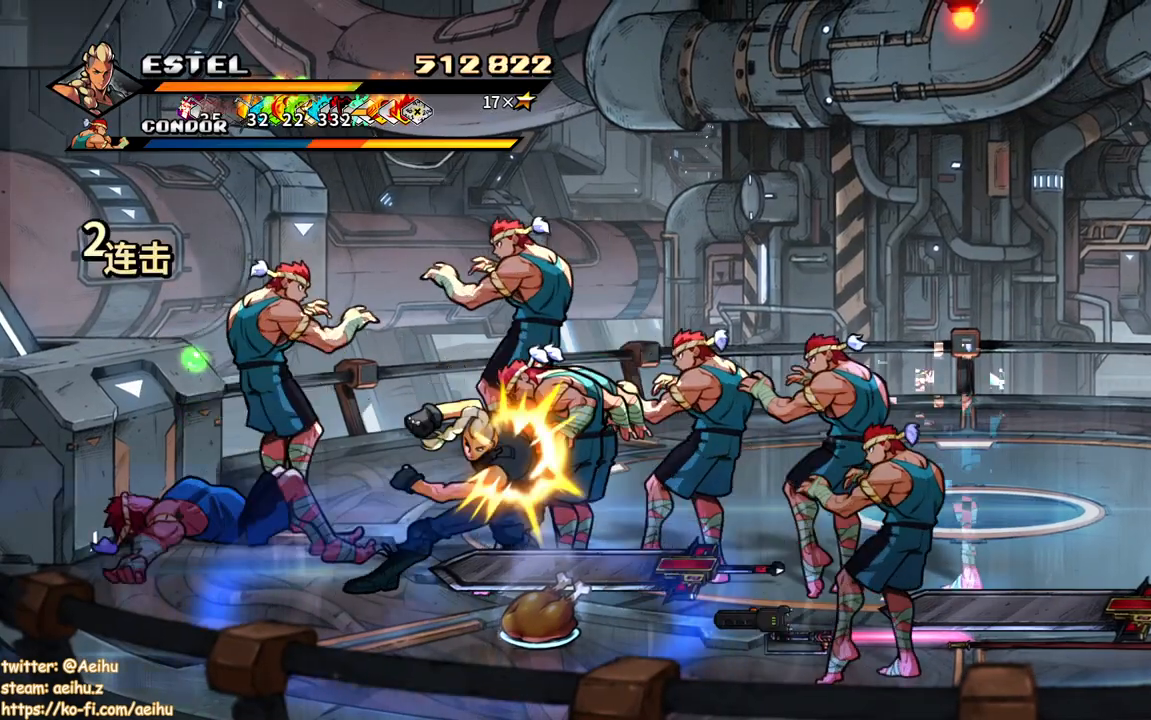
{"buttons": ["SQUARE"], "events": [[50, "SQUARE", "up"], [100, "SQUARE", "down"]]}
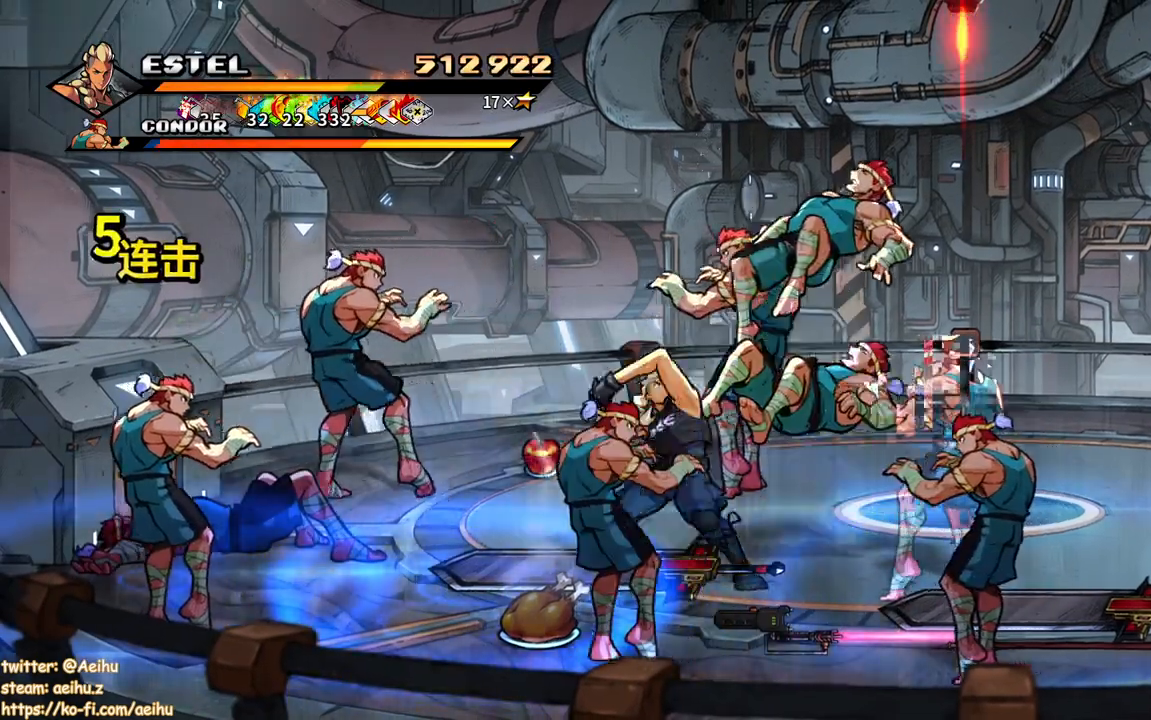
{"buttons": [], "events": [[200, "DPAD_LEFT", "down"], [317, "SQUARE", "up"], [383, "DPAD_UP", "down"], [383, "SQUARE", "down"], [467, "DPAD_UP", "up"], [467, "SQUARE", "up"], [500, "DPAD_LEFT", "up"]]}
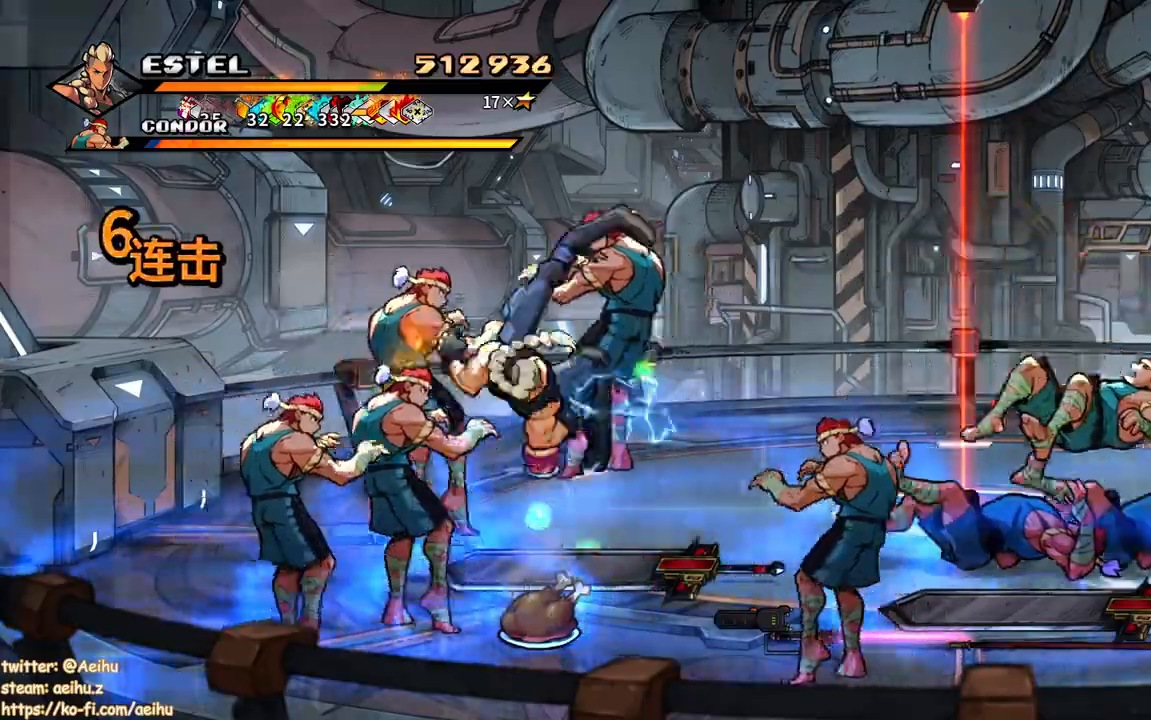
{"buttons": ["SQUARE"], "events": [[33, "SQUARE", "down"], [83, "DPAD_LEFT", "down"], [133, "SQUARE", "up"], [183, "DPAD_LEFT", "up"], [183, "SQUARE", "down"], [250, "DPAD_LEFT", "down"], [283, "SQUARE", "up"], [333, "DPAD_LEFT", "up"], [333, "SQUARE", "down"], [400, "DPAD_LEFT", "down"], [433, "SQUARE", "up"], [483, "SQUARE", "down"], [500, "DPAD_LEFT", "up"]]}
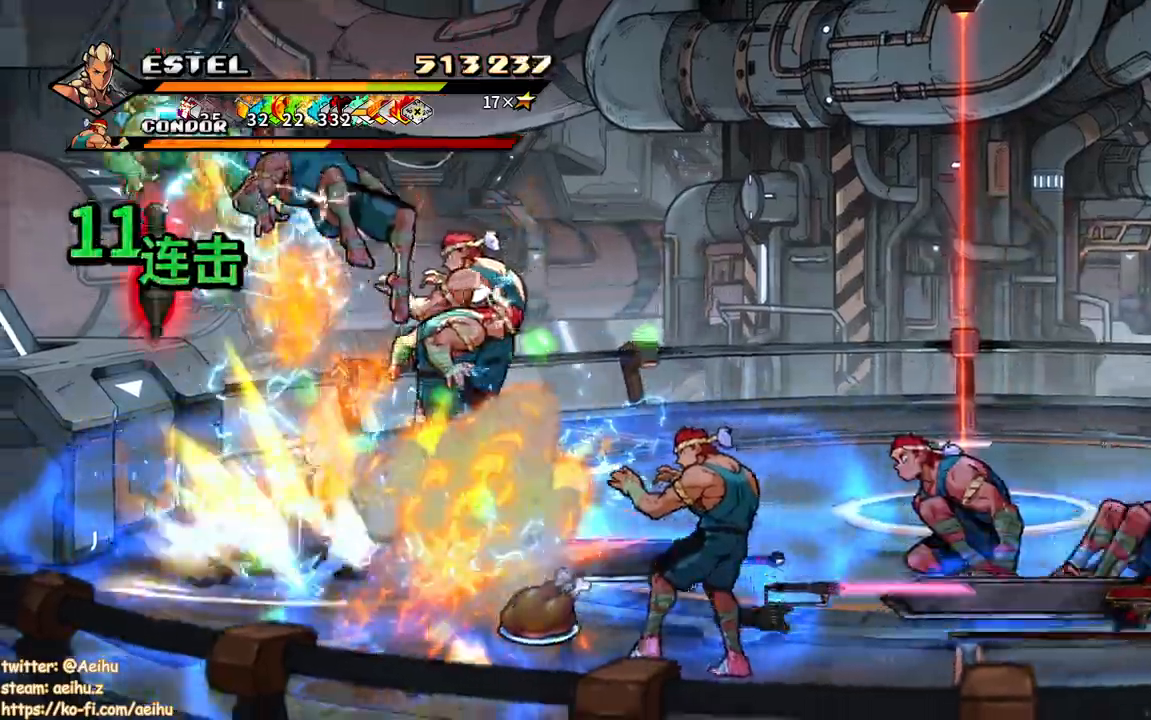
{"buttons": ["SQUARE", "DPAD_LEFT"]}
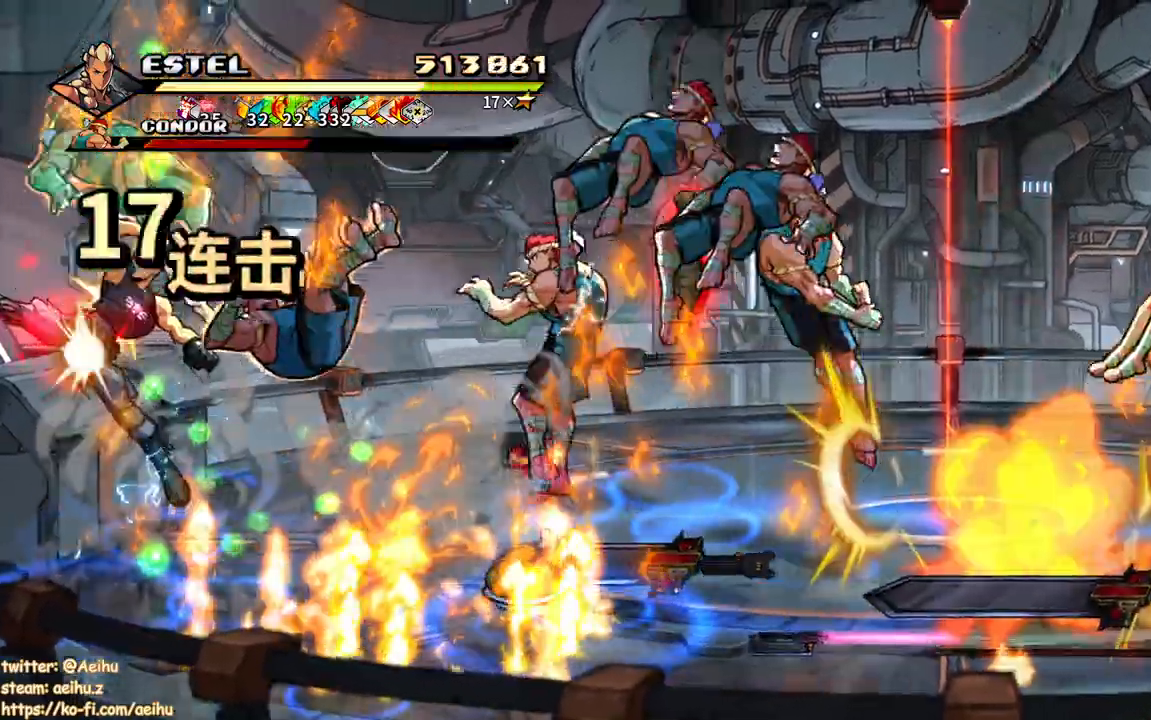
{"buttons": ["DPAD_RIGHT"]}
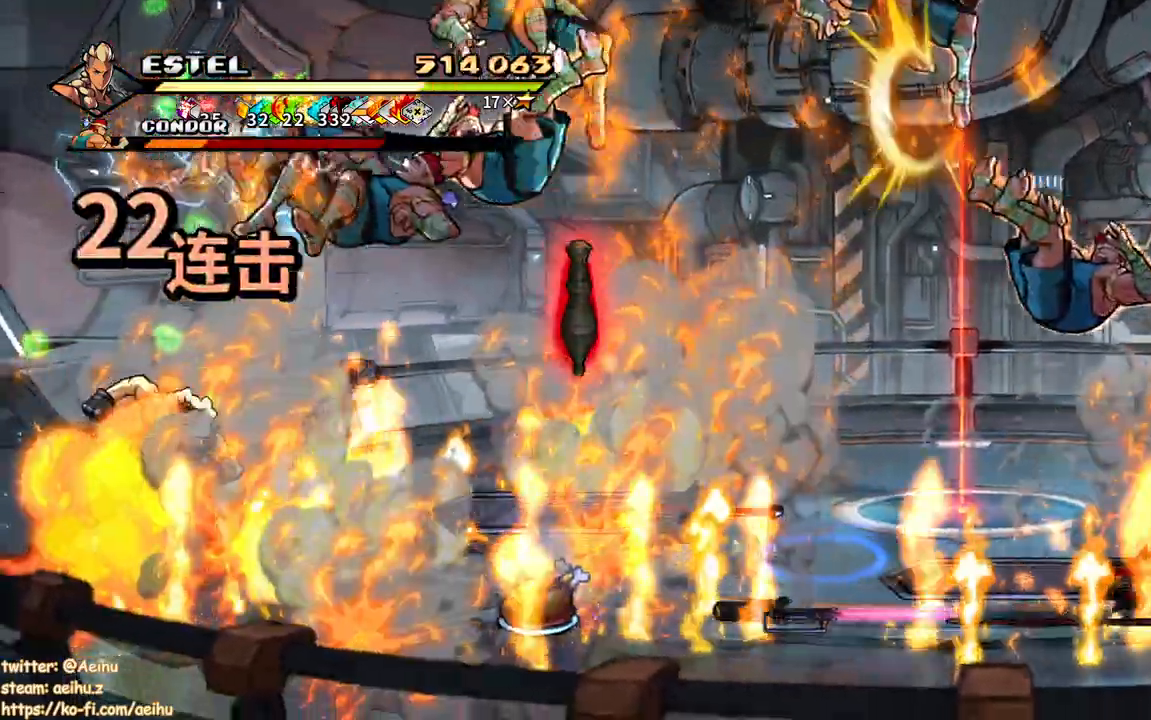
{"buttons": ["SQUARE", "DPAD_RIGHT"]}
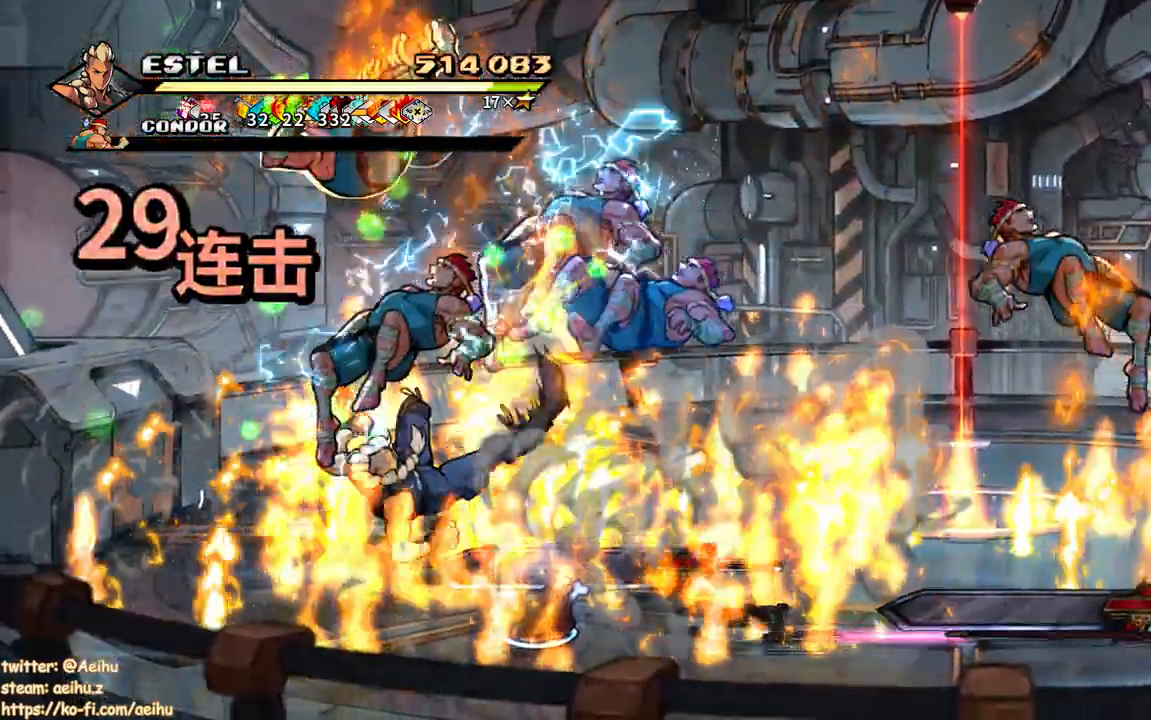
{"buttons": ["SQUARE", "DPAD_RIGHT"], "events": [[83, "DPAD_RIGHT", "up"], [100, "SQUARE", "up"], [150, "DPAD_RIGHT", "down"], [150, "SQUARE", "down"], [217, "DPAD_RIGHT", "up"], [250, "SQUARE", "up"], [283, "DPAD_RIGHT", "down"], [300, "SQUARE", "down"]]}
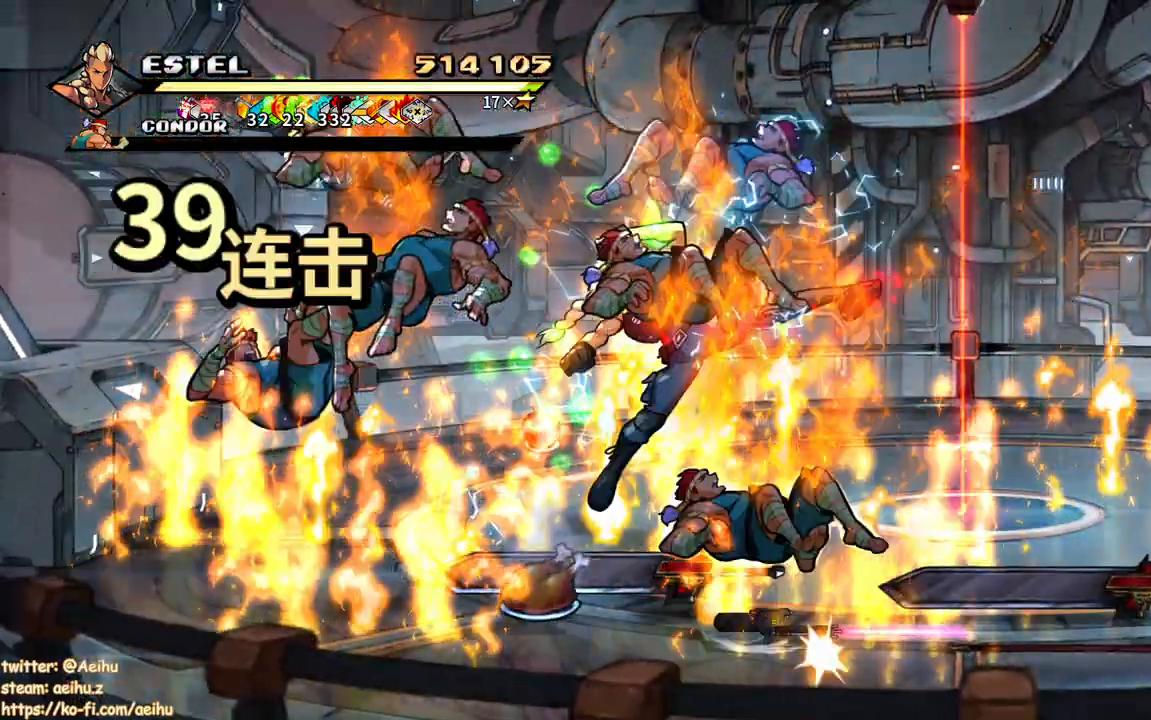
{"buttons": ["SQUARE"], "events": [[383, "DPAD_RIGHT", "up"]]}